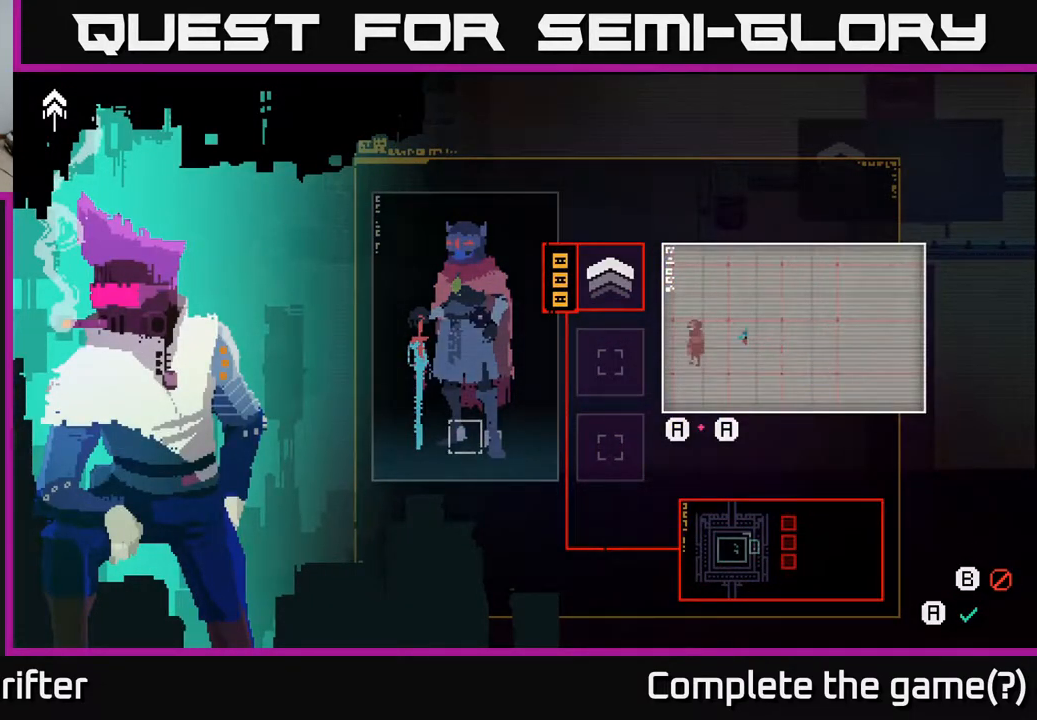
Gameplay with a controller (Xbox layout); each line is a JSON object with the inputs held at the frame after it. "events" lists button and stick changes between this image and that frame as [ms after this image, input, new state], when the widget could be followed in between.
{"buttons": [], "left_stick": "center", "right_stick": "center", "events": []}
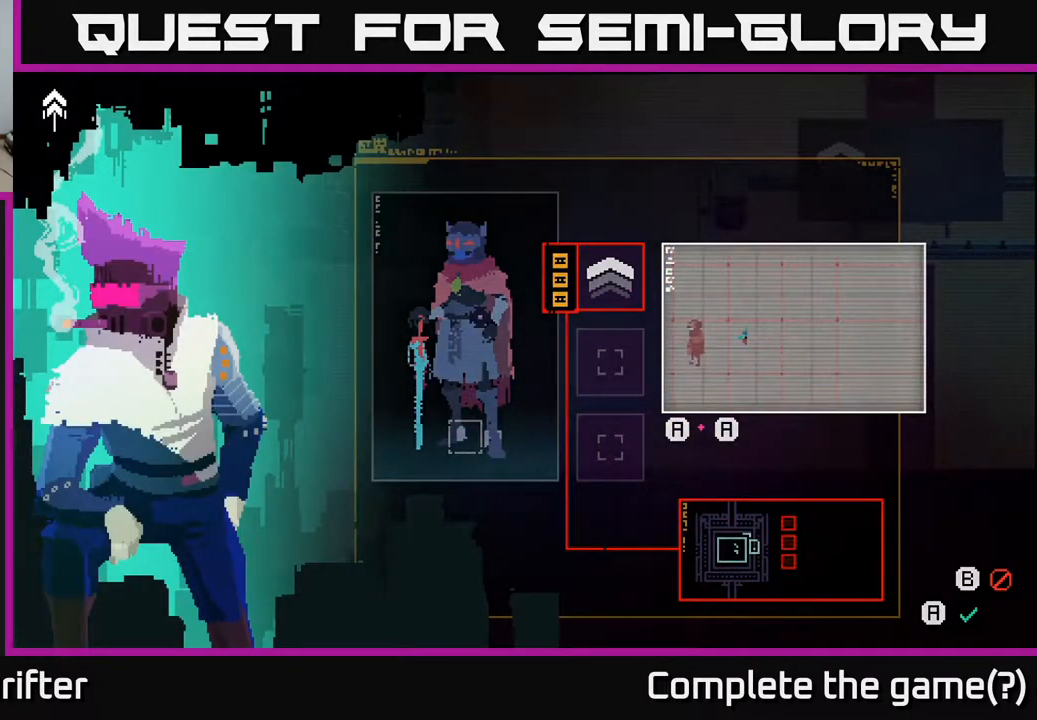
{"buttons": [], "left_stick": "center", "right_stick": "center", "events": []}
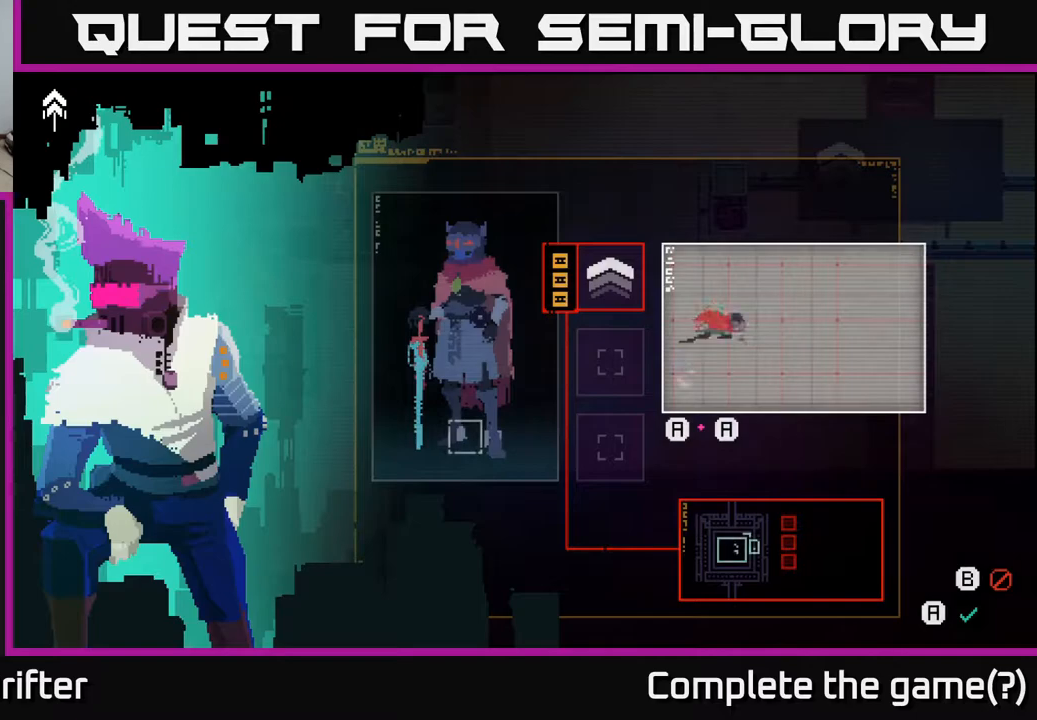
{"buttons": [], "left_stick": "center", "right_stick": "center", "events": []}
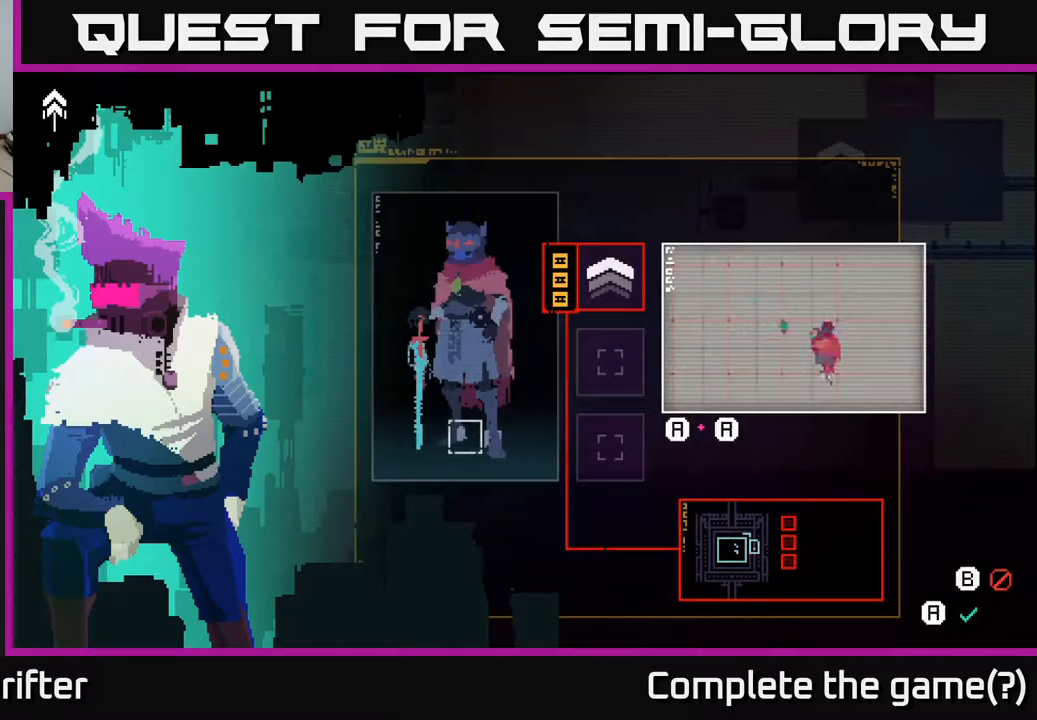
{"buttons": [], "left_stick": "center", "right_stick": "center", "events": []}
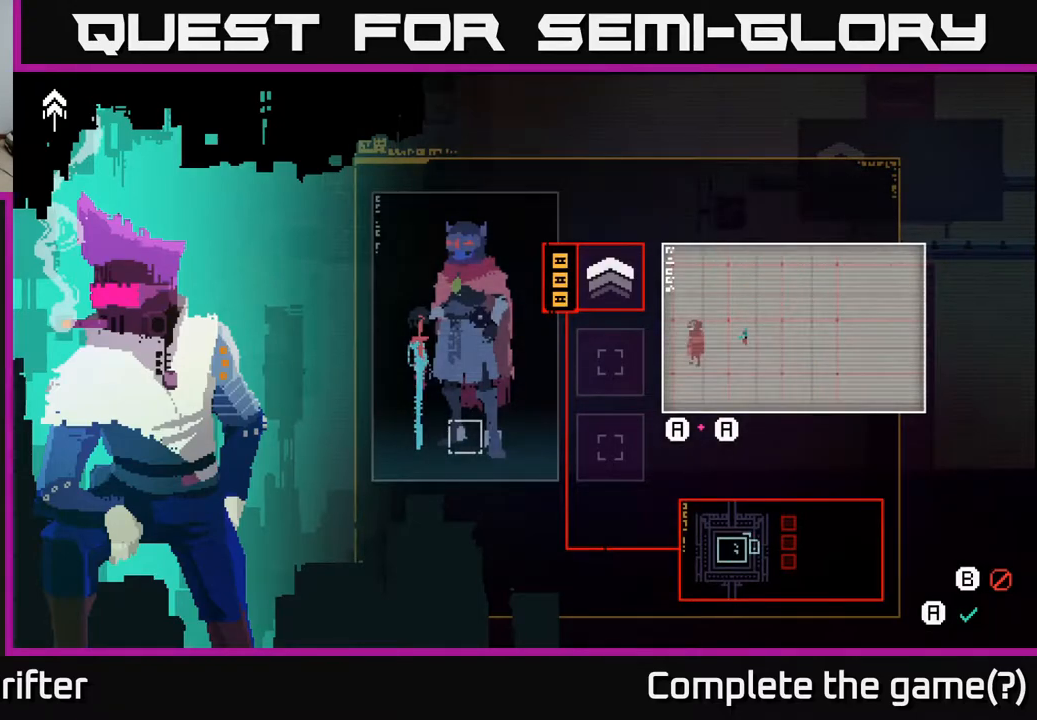
{"buttons": [], "left_stick": "center", "right_stick": "center", "events": [[300, "left_stick", "down"], [483, "left_stick", "center"]]}
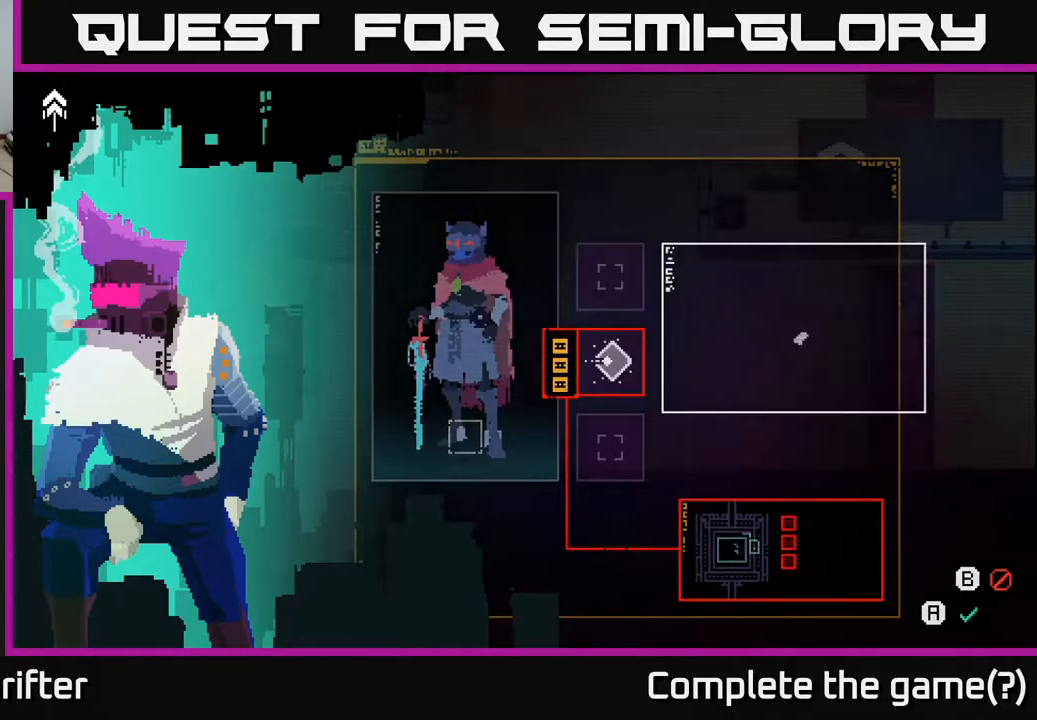
{"buttons": [], "left_stick": "center", "right_stick": "center", "events": []}
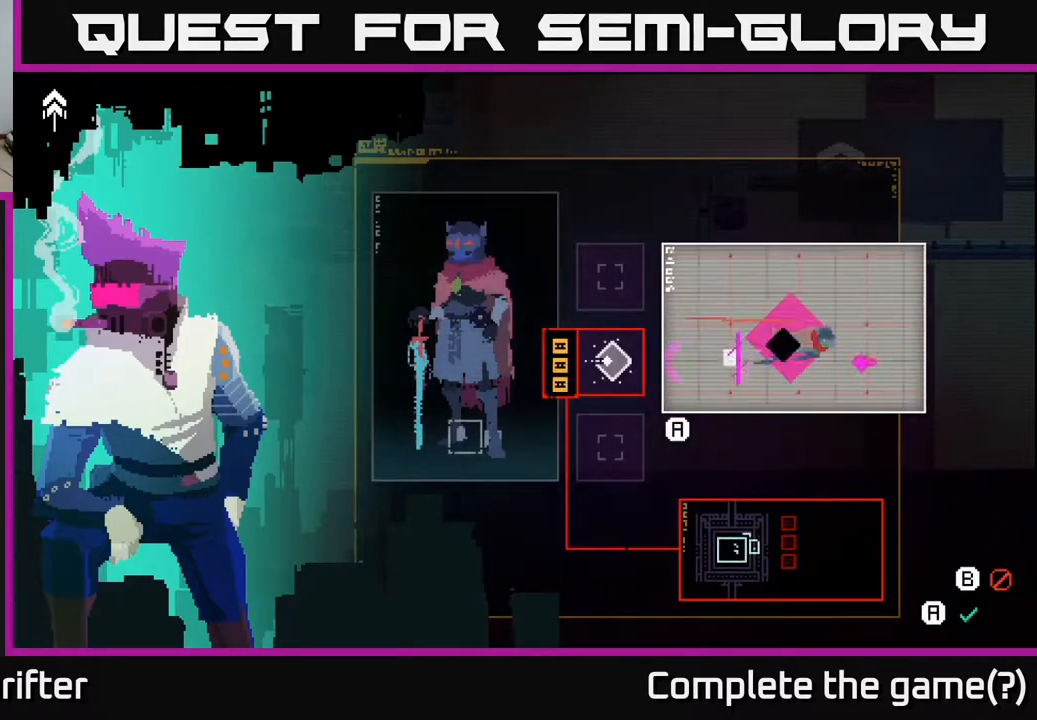
{"buttons": [], "left_stick": "center", "right_stick": "center", "events": []}
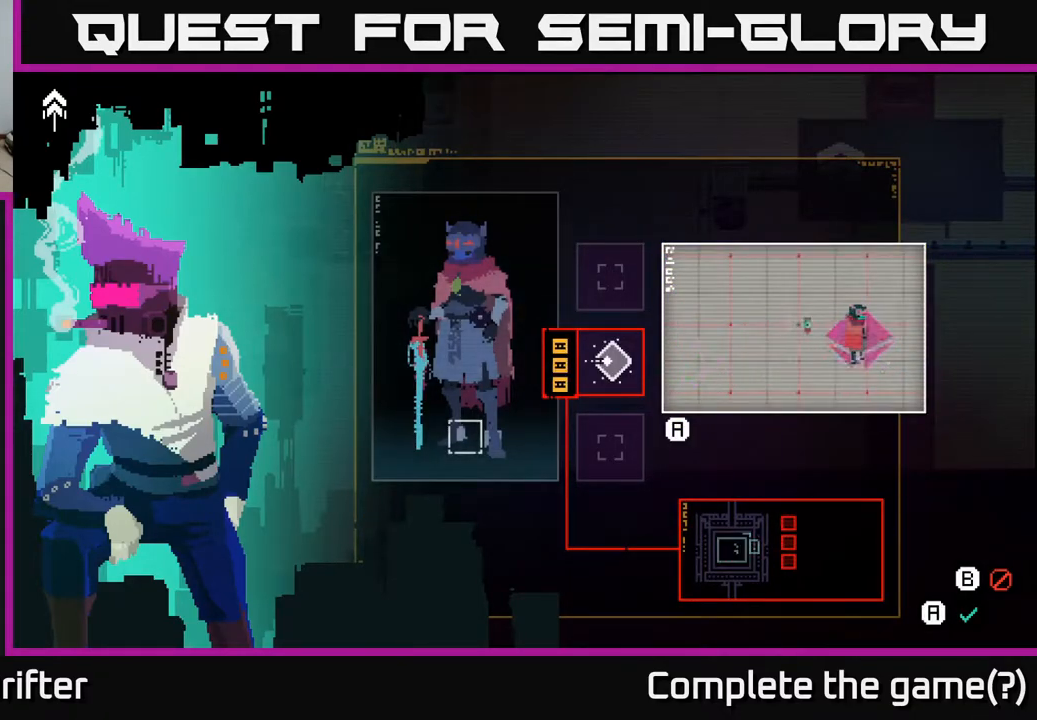
{"buttons": [], "left_stick": "center", "right_stick": "center", "events": []}
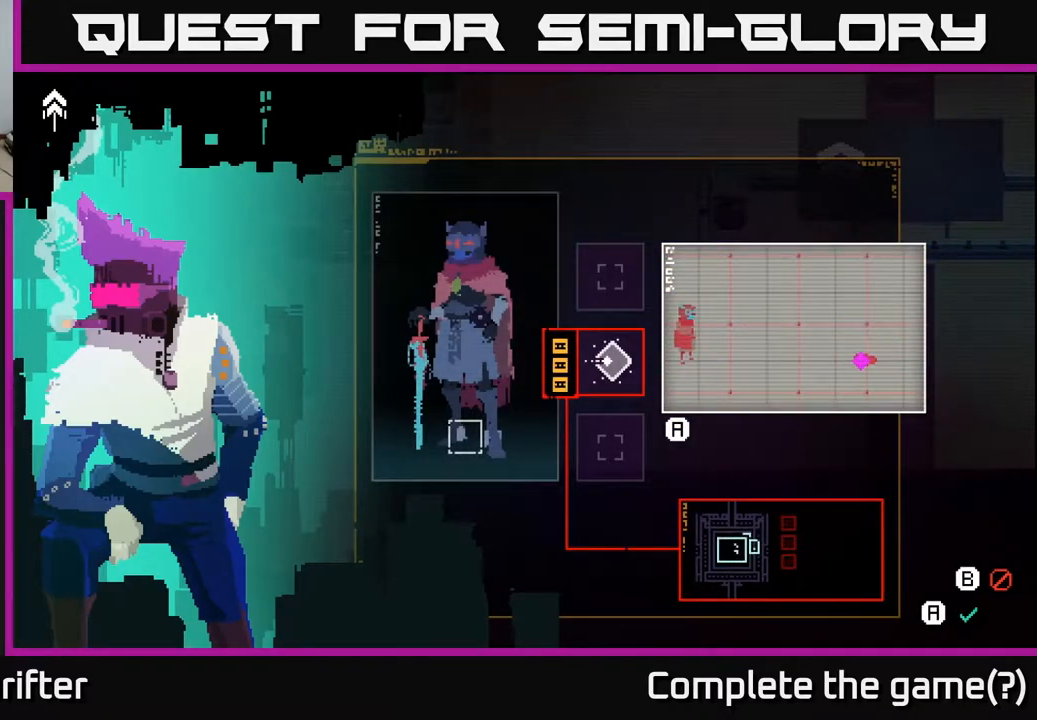
{"buttons": [], "left_stick": "center", "right_stick": "center", "events": []}
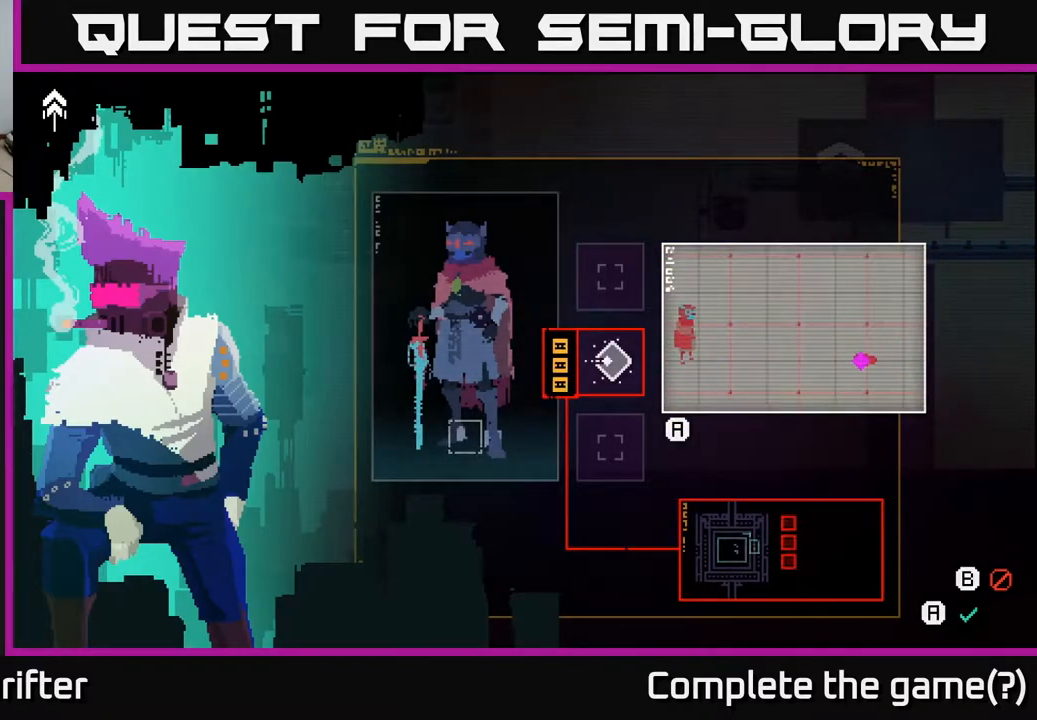
{"buttons": [], "left_stick": "center", "right_stick": "center", "events": []}
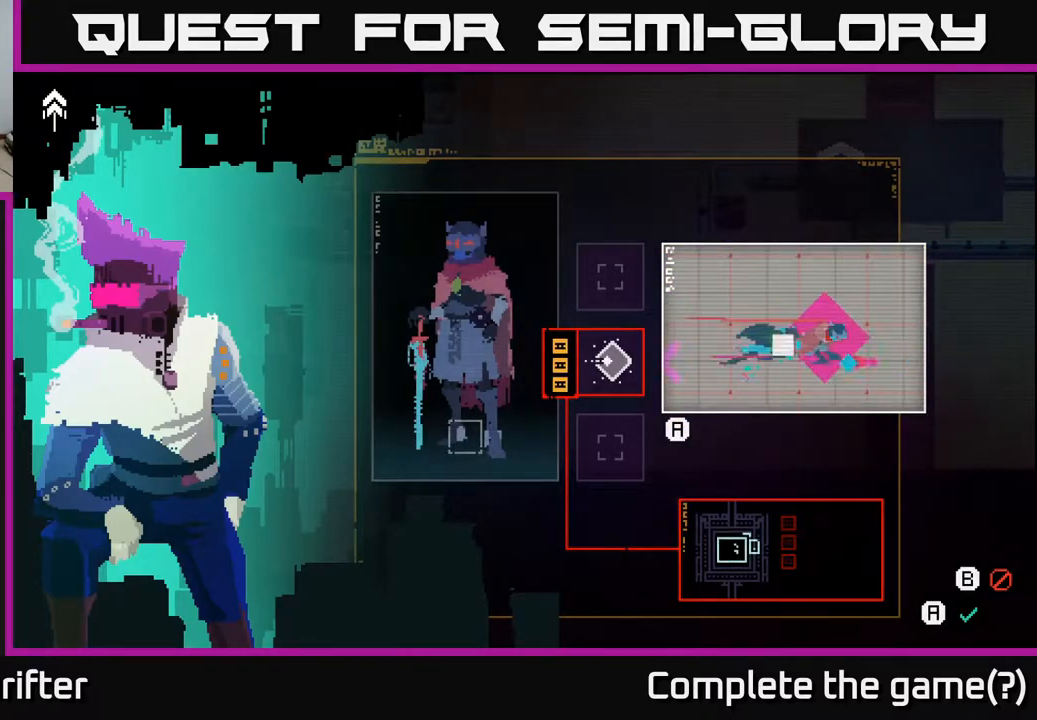
{"buttons": [], "left_stick": "center", "right_stick": "center", "events": []}
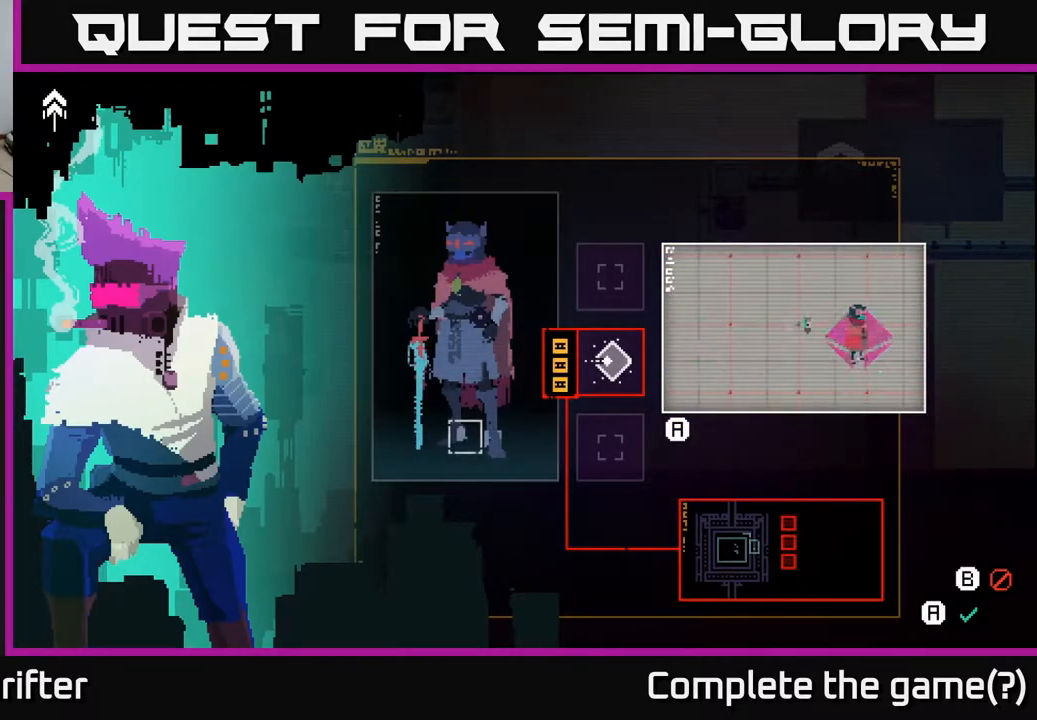
{"buttons": [], "left_stick": "center", "right_stick": "center", "events": []}
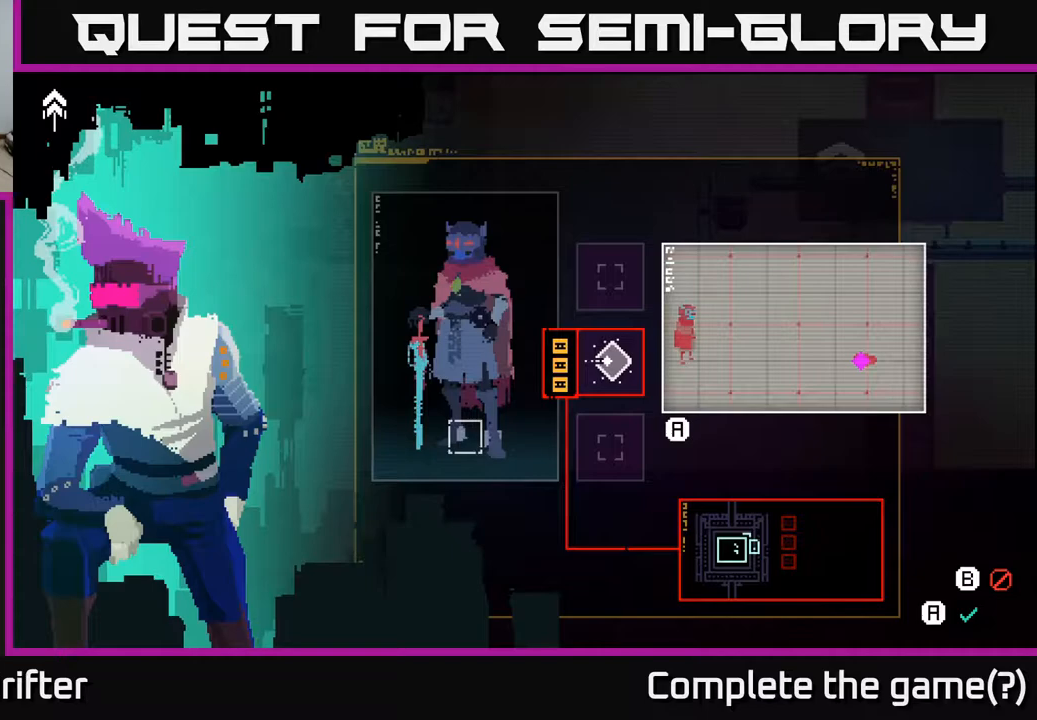
{"buttons": [], "left_stick": "center", "right_stick": "center", "events": []}
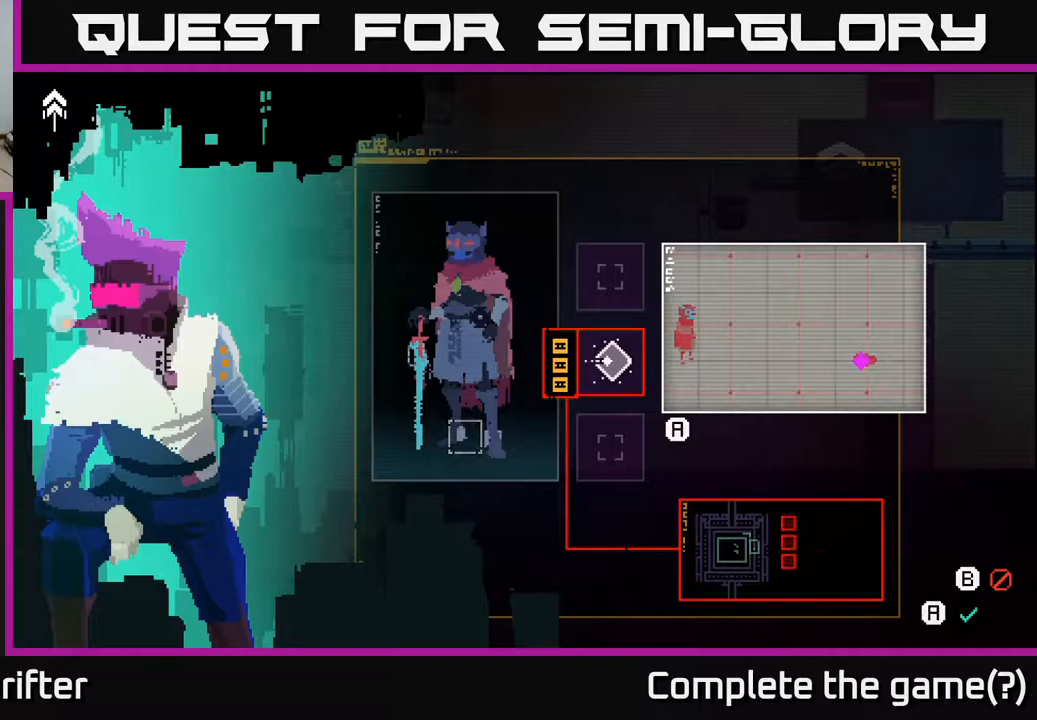
{"buttons": [], "left_stick": "center", "right_stick": "center", "events": []}
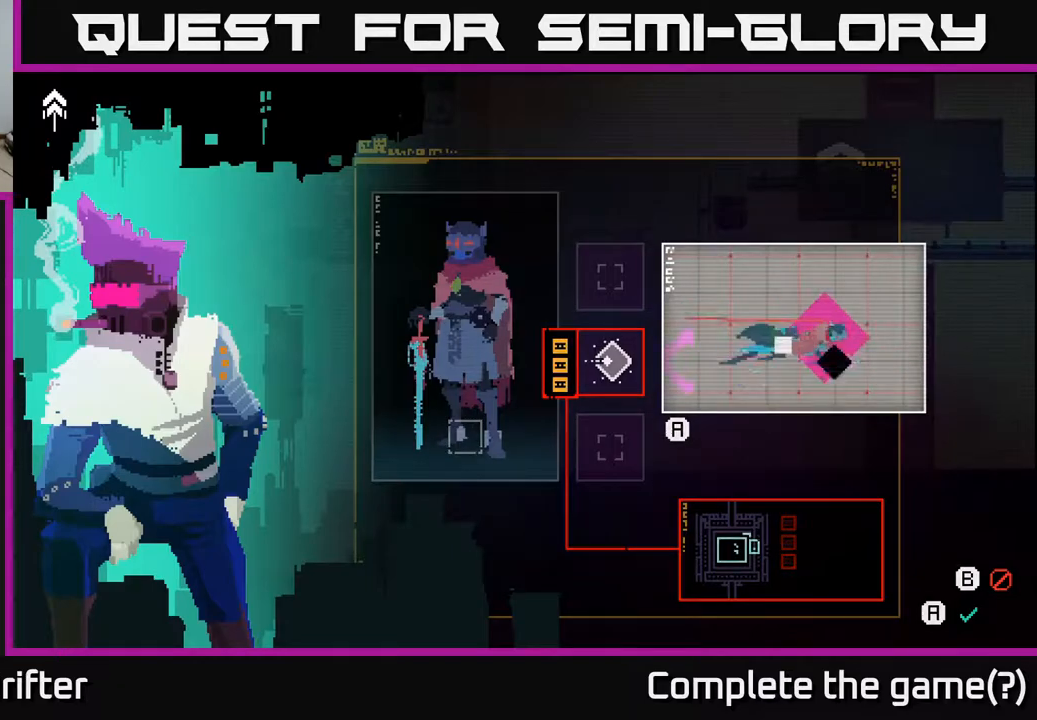
{"buttons": [], "left_stick": "center", "right_stick": "center", "events": []}
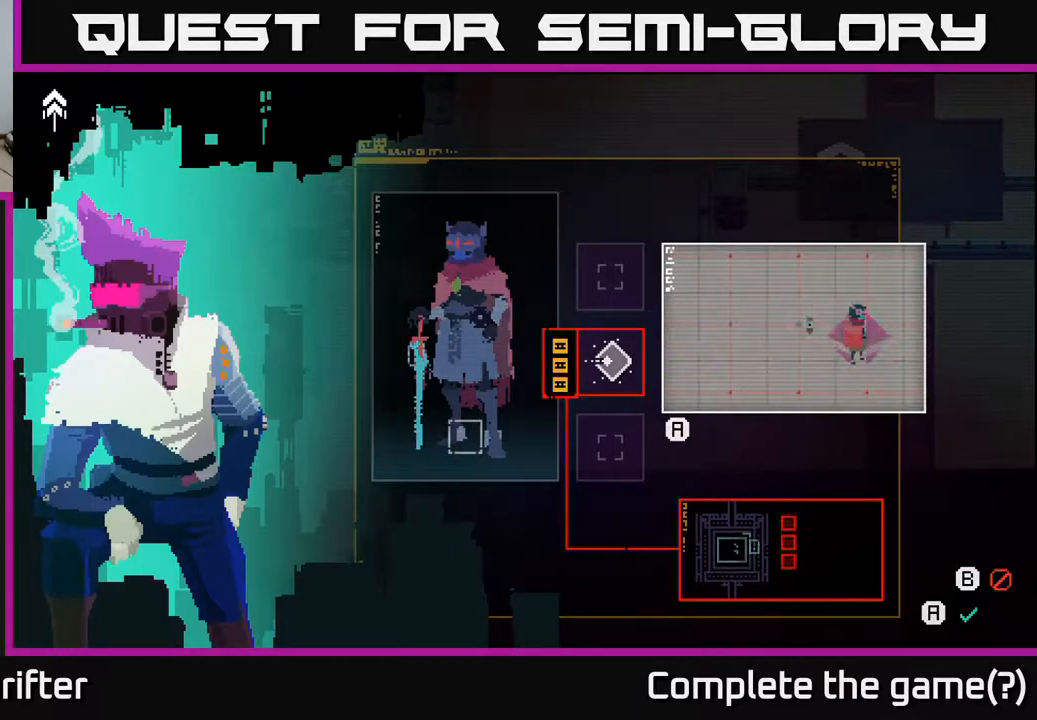
{"buttons": [], "left_stick": "down", "right_stick": "center", "events": [[417, "left_stick", "down"]]}
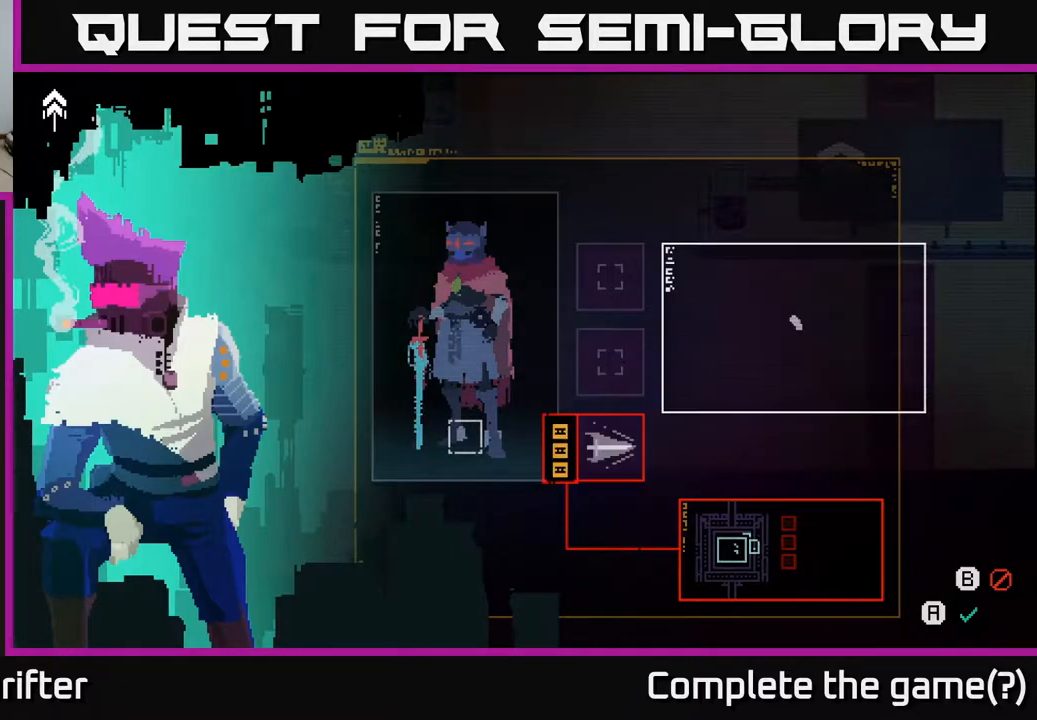
{"buttons": [], "left_stick": "center", "right_stick": "center", "events": [[133, "left_stick", "center"]]}
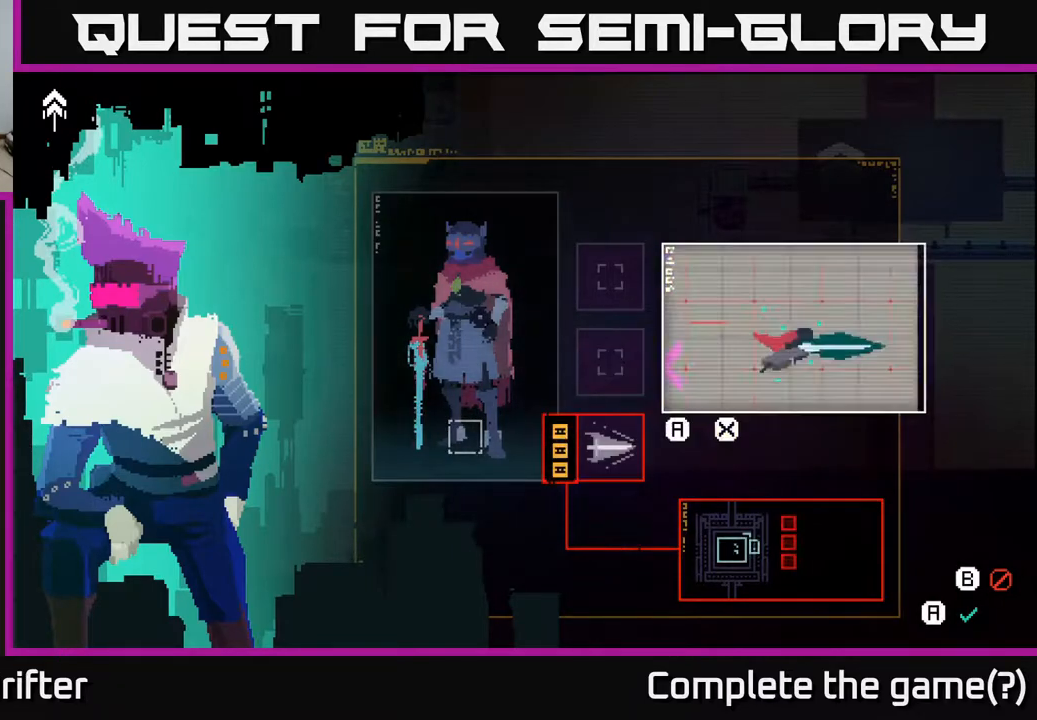
{"buttons": [], "left_stick": "center", "right_stick": "center", "events": []}
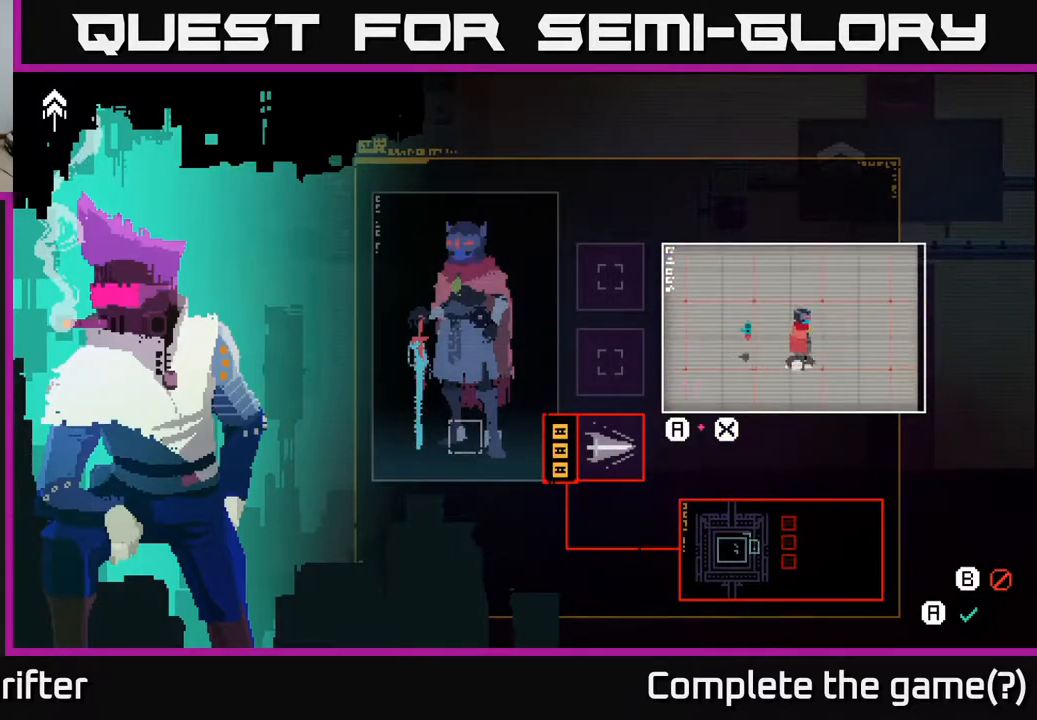
{"buttons": [], "left_stick": "center", "right_stick": "center", "events": []}
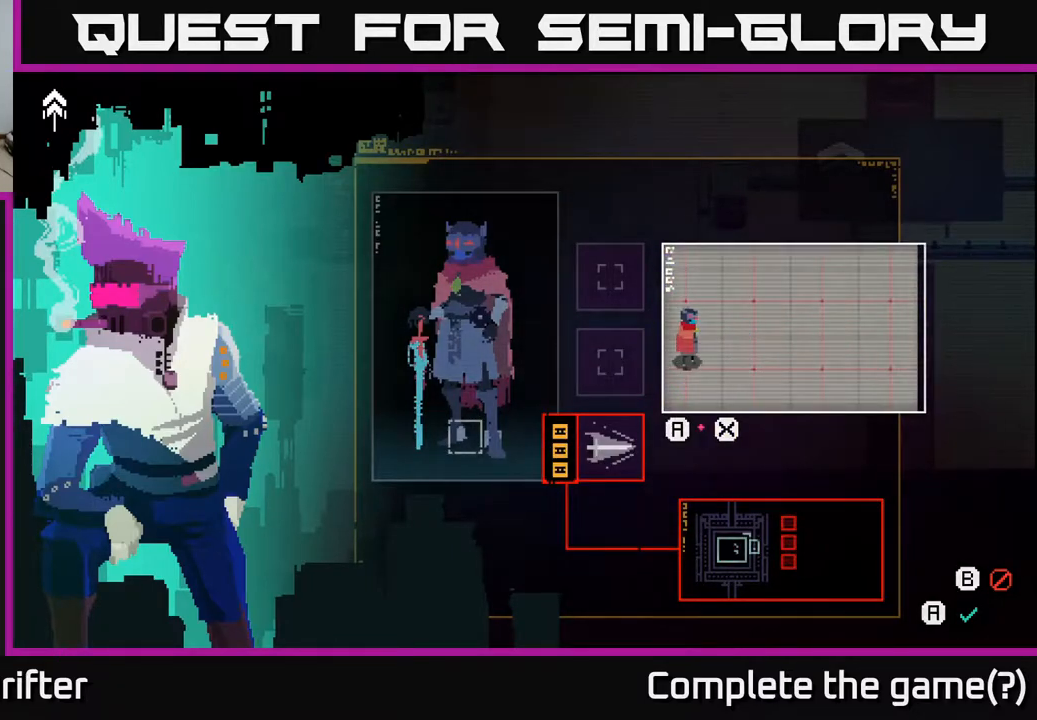
{"buttons": [], "left_stick": "center", "right_stick": "center", "events": []}
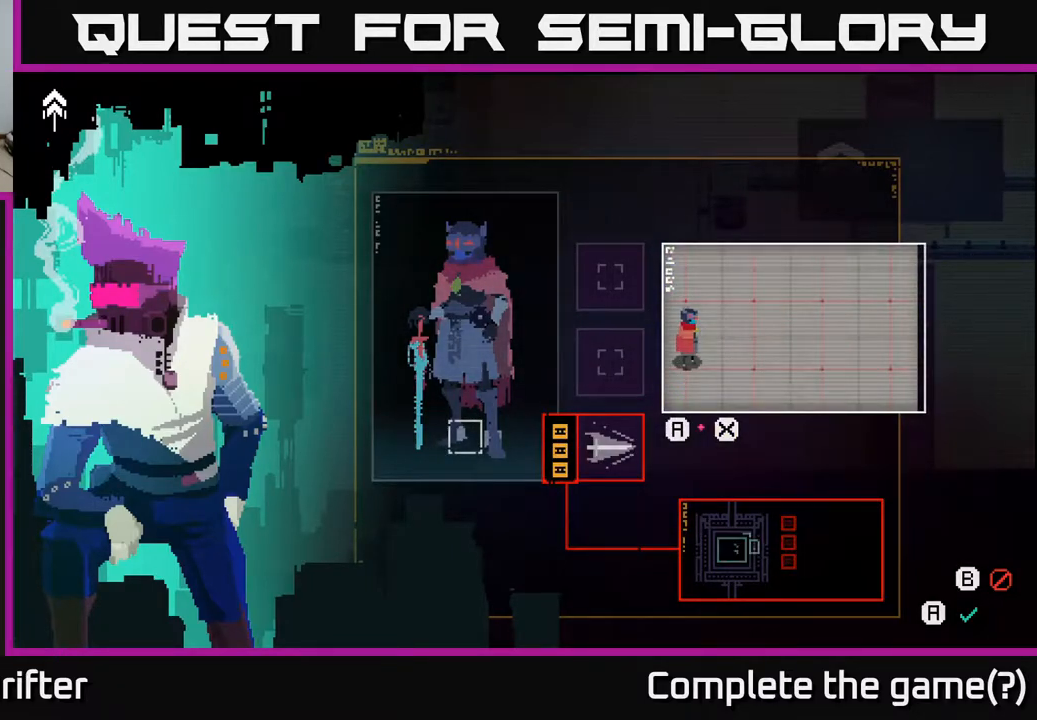
{"buttons": [], "left_stick": "center", "right_stick": "center", "events": []}
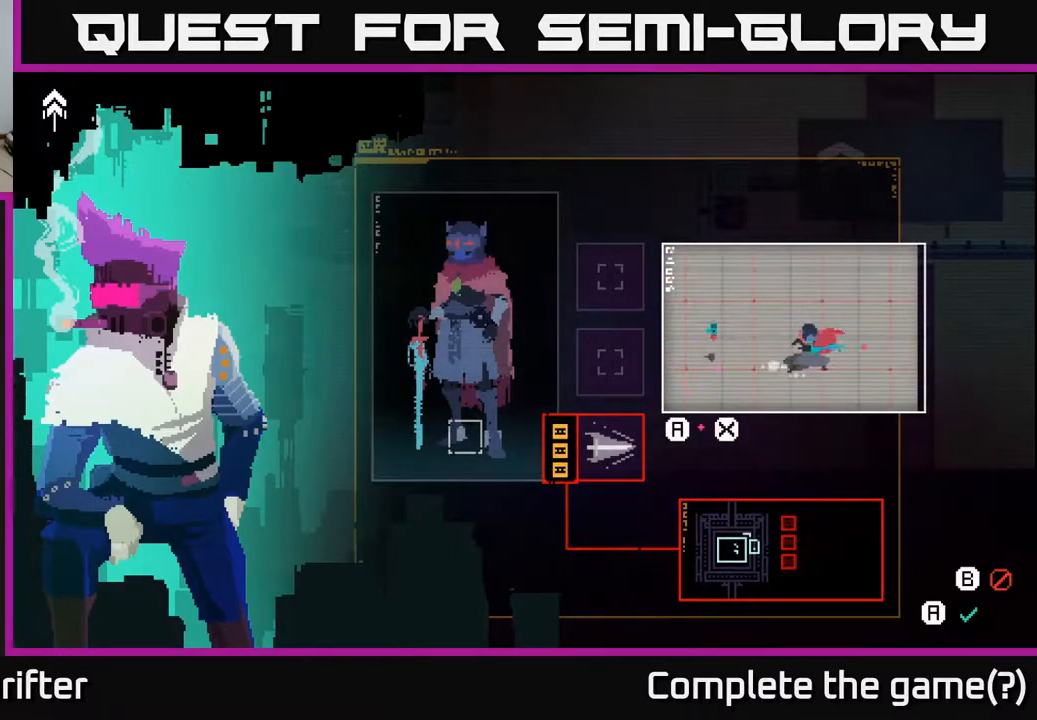
{"buttons": [], "left_stick": "up", "right_stick": "center", "events": [[350, "left_stick", "up"]]}
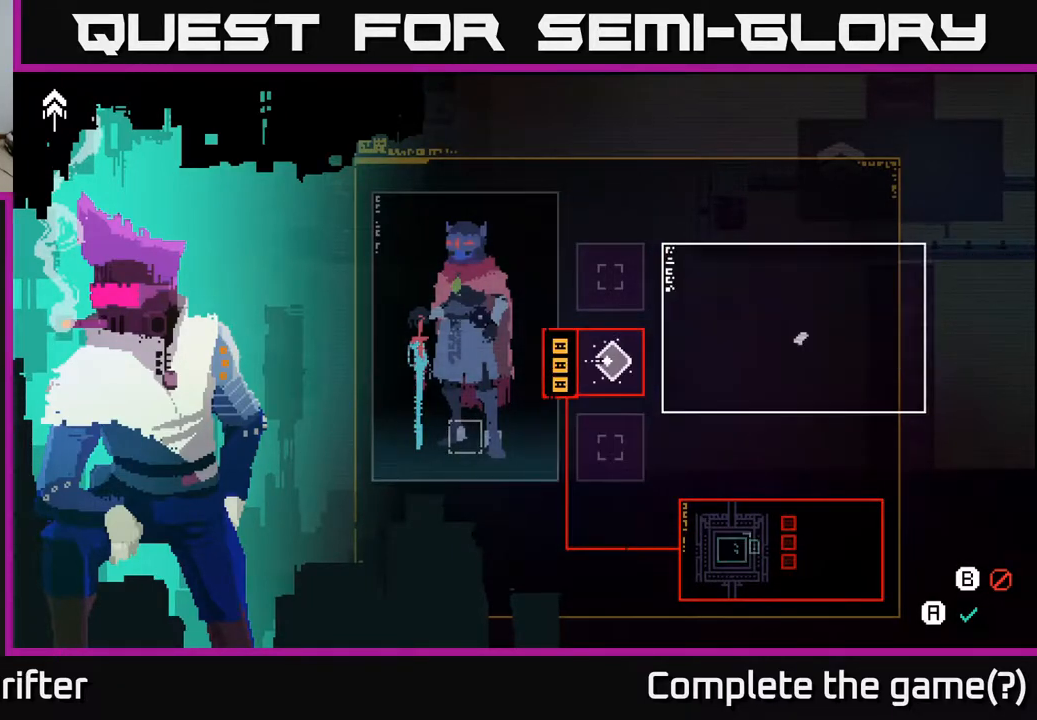
{"buttons": [], "left_stick": "center", "right_stick": "center", "events": [[33, "left_stick", "center"], [267, "B", "down"], [383, "B", "up"]]}
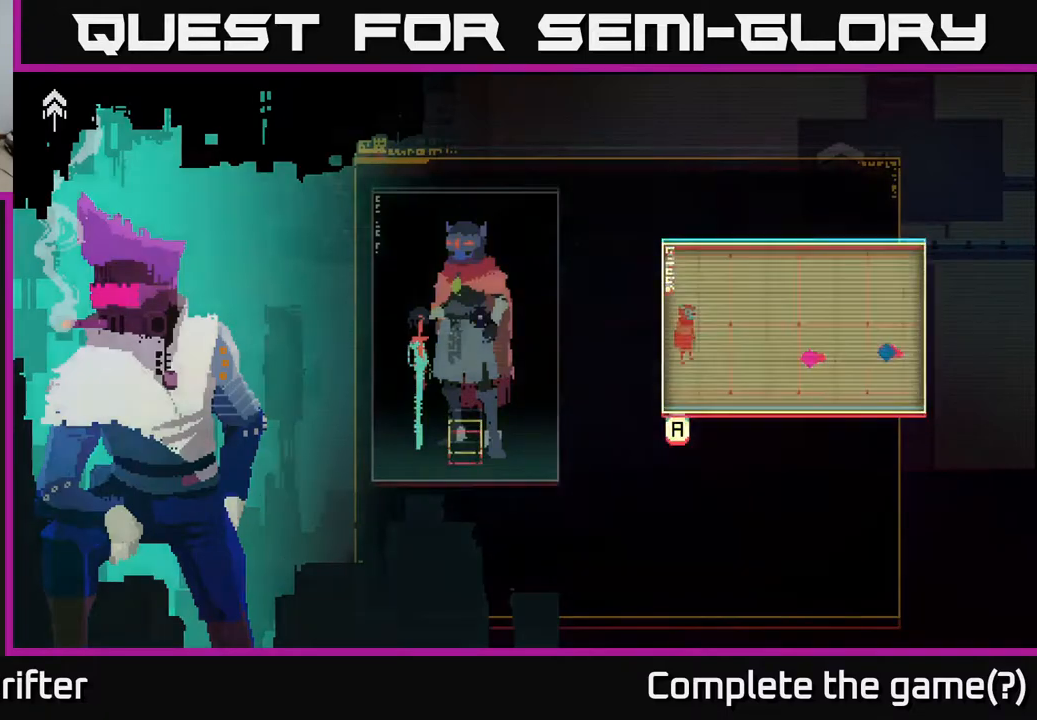
{"buttons": [], "left_stick": "center", "right_stick": "center", "events": [[250, "B", "down"], [350, "B", "up"]]}
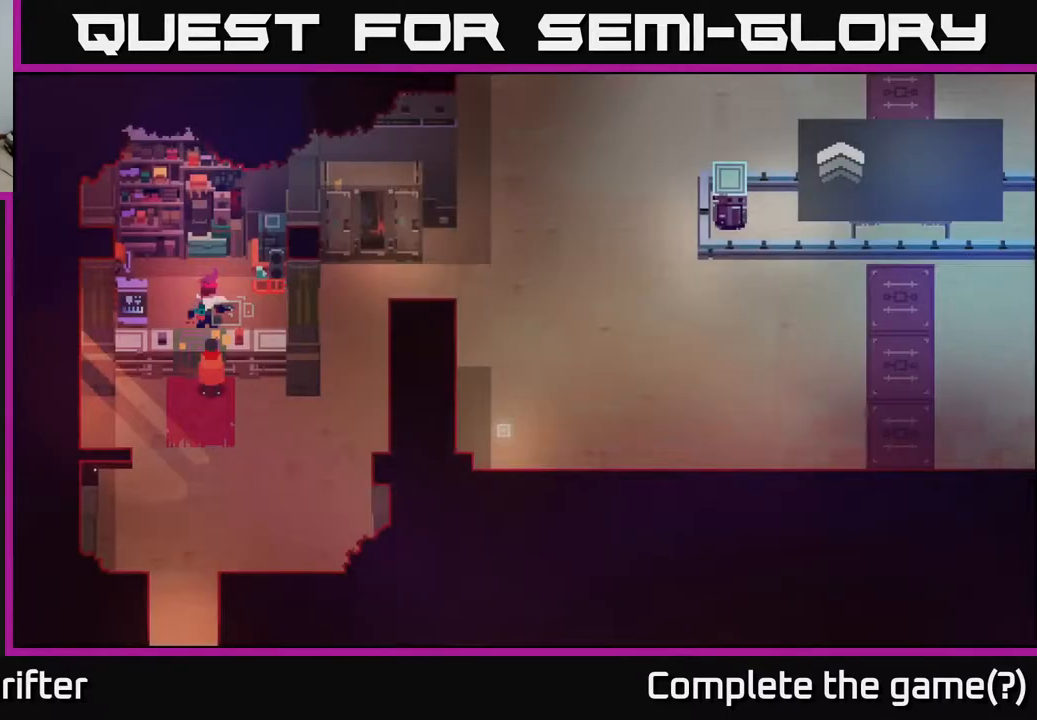
{"buttons": [], "left_stick": "right", "right_stick": "center", "events": [[167, "left_stick", "down-right"], [417, "left_stick", "right"]]}
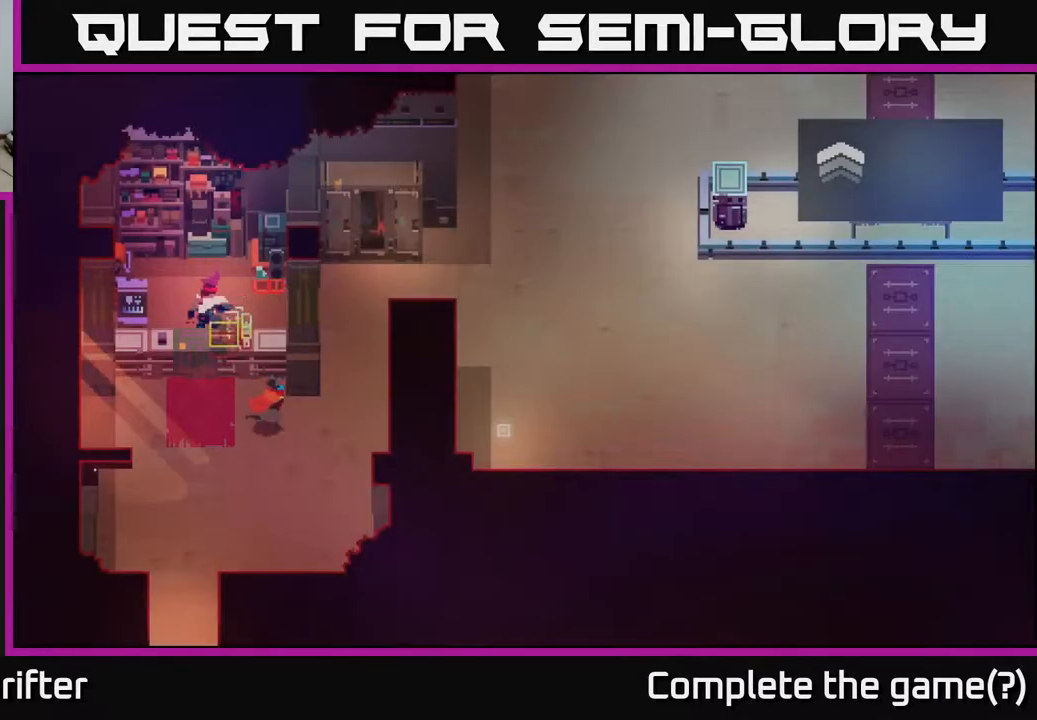
{"buttons": [], "left_stick": "up-right", "right_stick": "center", "events": [[300, "left_stick", "up-right"]]}
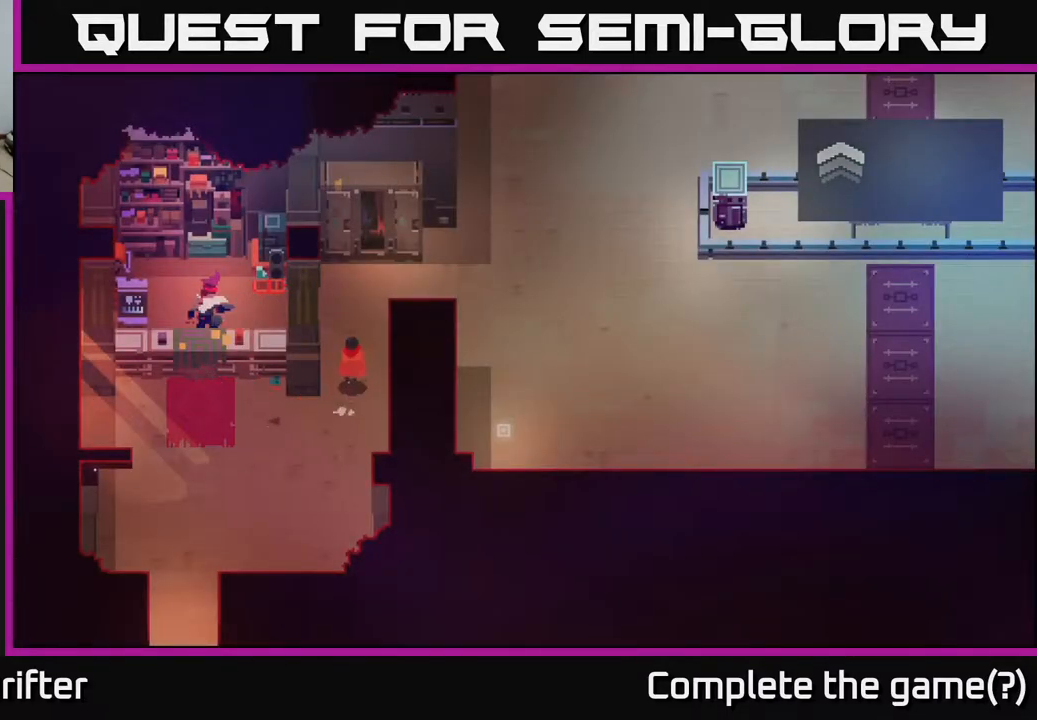
{"buttons": [], "left_stick": "right", "right_stick": "center", "events": [[483, "left_stick", "right"]]}
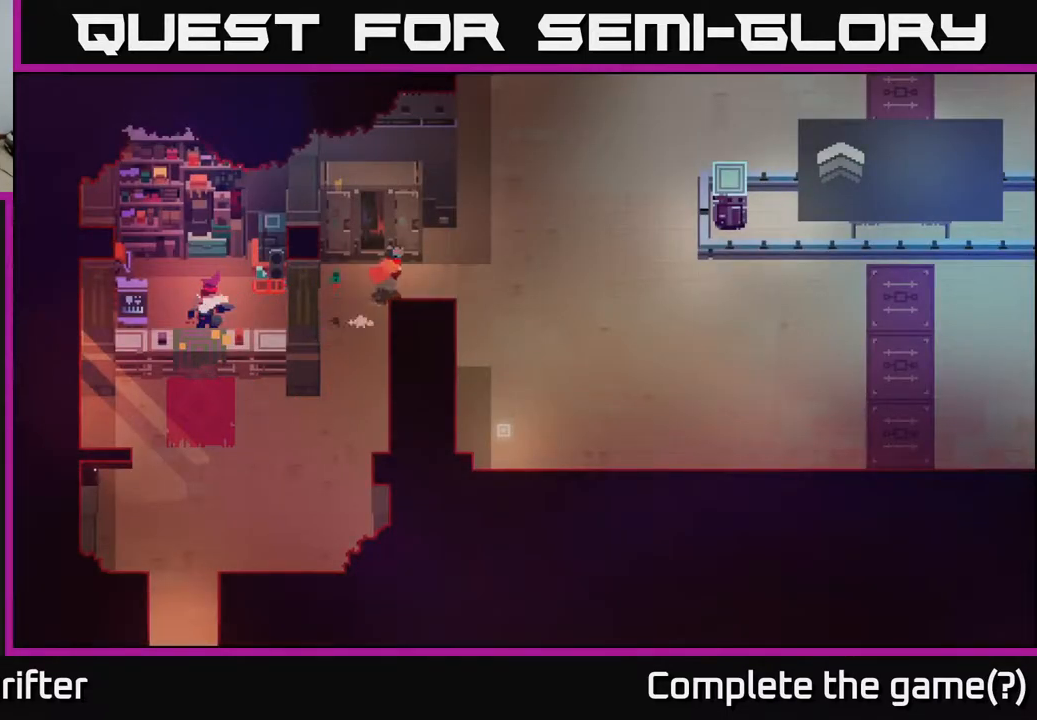
{"buttons": [], "left_stick": "right", "right_stick": "center", "events": []}
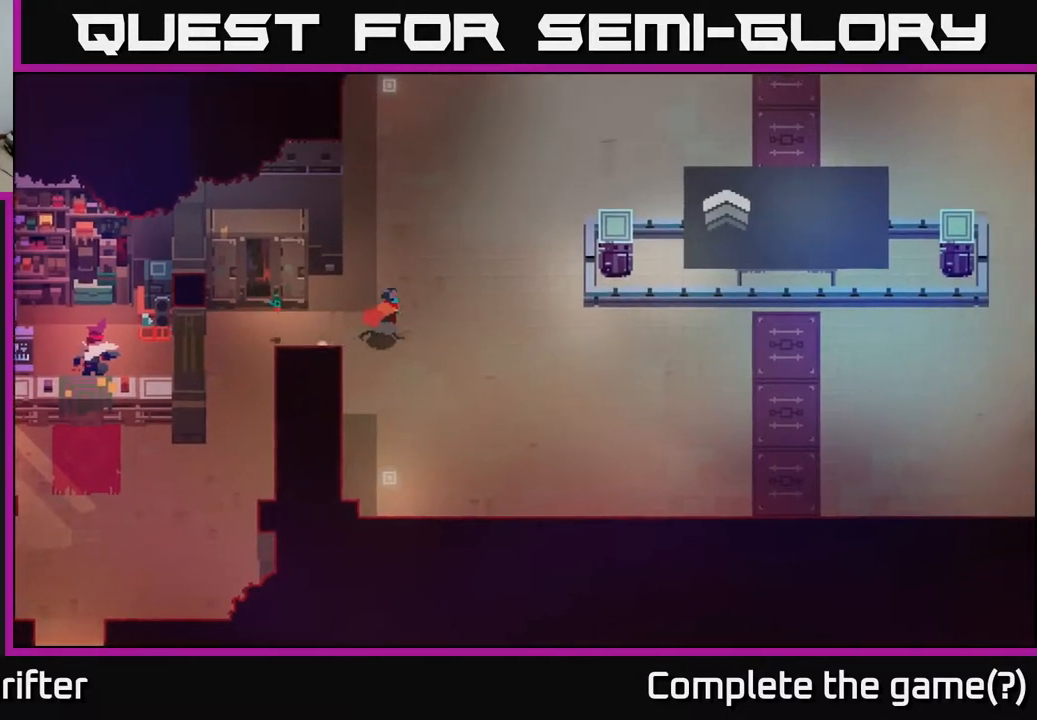
{"buttons": [], "left_stick": "up-right", "right_stick": "center", "events": [[17, "left_stick", "up-right"]]}
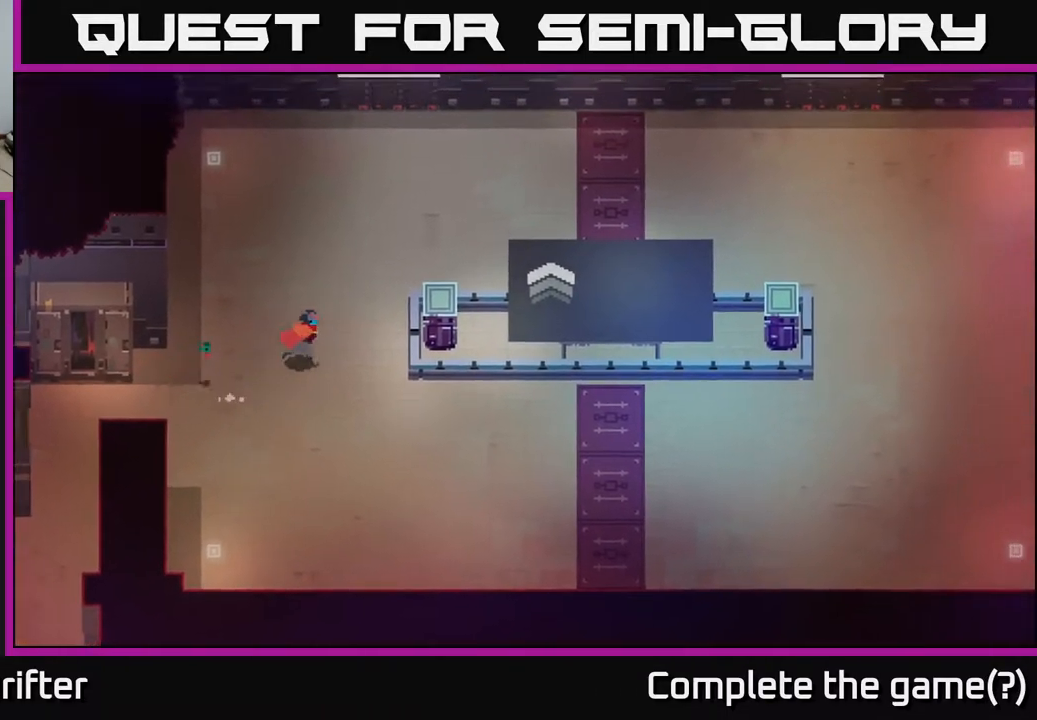
{"buttons": [], "left_stick": "right", "right_stick": "center", "events": [[250, "left_stick", "right"]]}